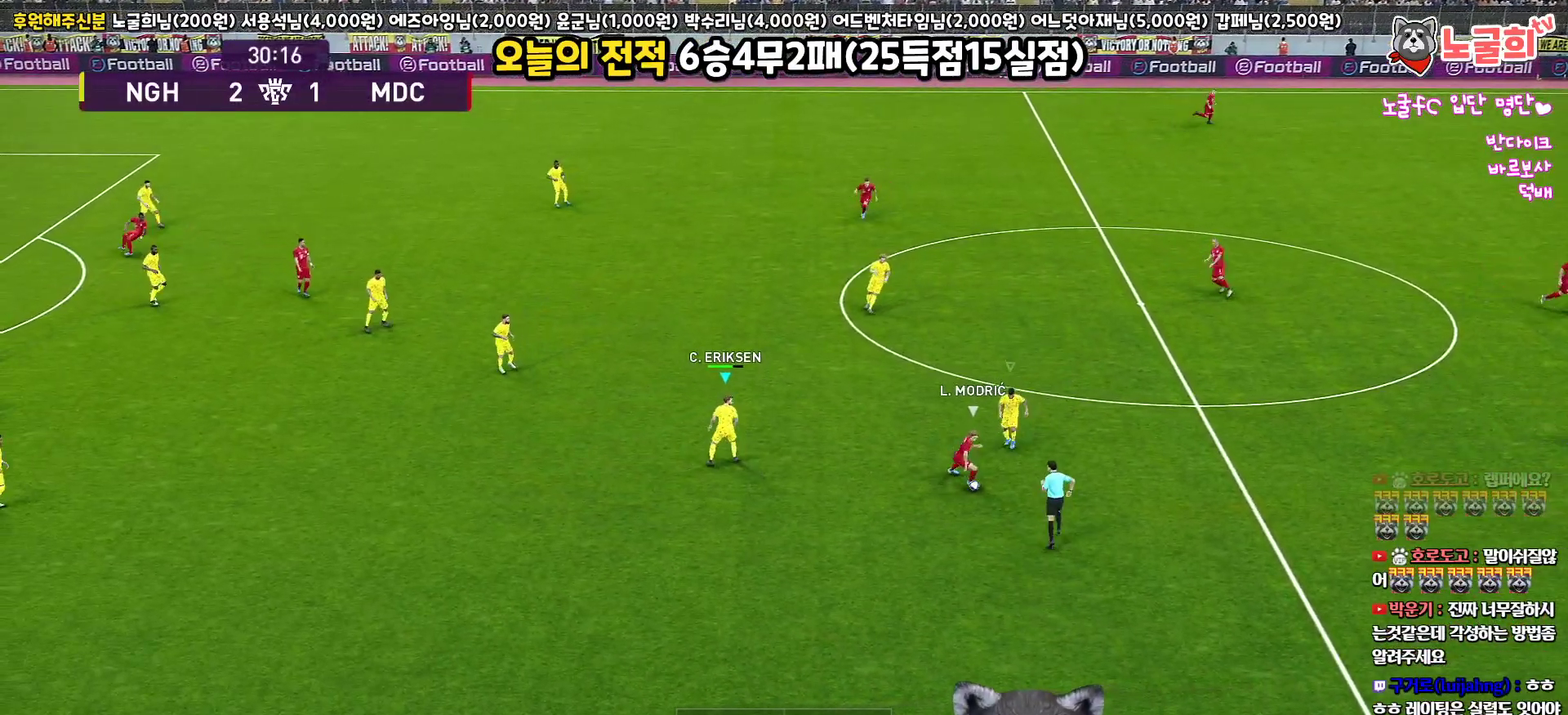
Gameplay with a controller (PlayStation layout); each line is a JSON object with the inputs held at the frame after it. "events" lists button and stick changes between this image and that frame as [ms after this image, input, new state], when the widget could be followed in between.
{"buttons": ["SQUARE", "R1", "R2", "L3"], "left_stick": "down-left", "right_stick": "center", "events": [[33, "CROSS", "up"]]}
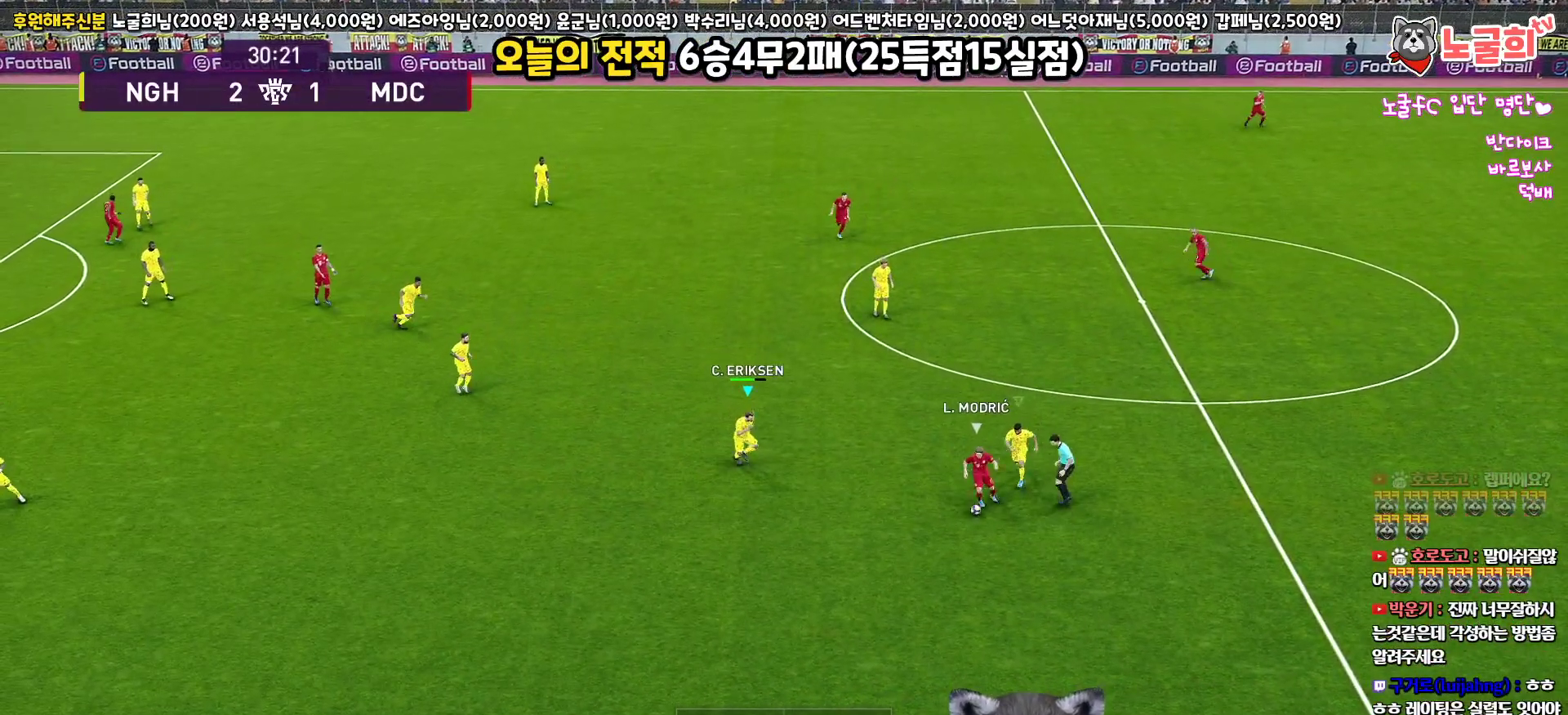
{"buttons": ["SQUARE", "R1", "R2", "L3"], "left_stick": "down-left", "right_stick": "center", "events": []}
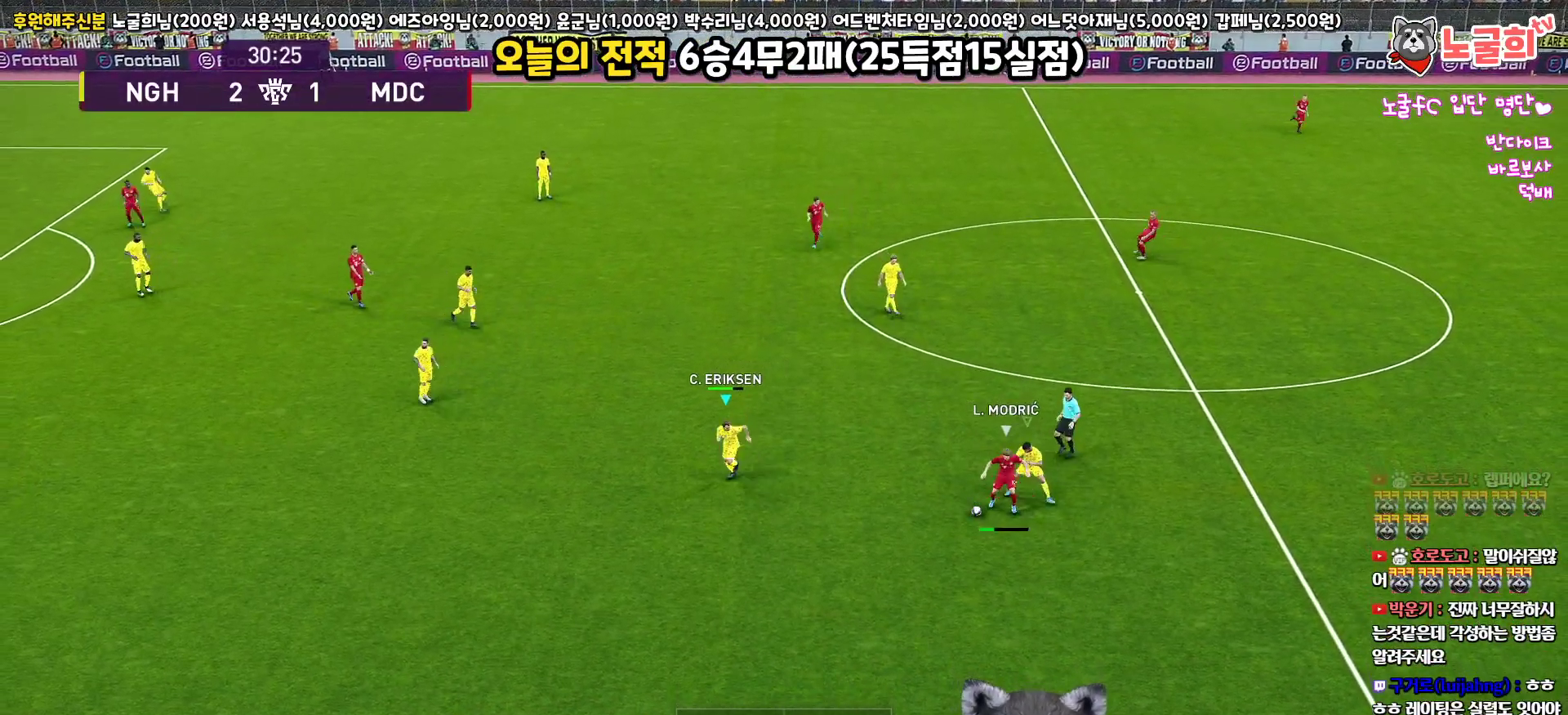
{"buttons": ["SQUARE", "L1", "R1", "R2", "L3"], "left_stick": "down-right", "right_stick": "center", "events": [[133, "left_stick", "down"], [350, "left_stick", "down-right"], [500, "L1", "down"]]}
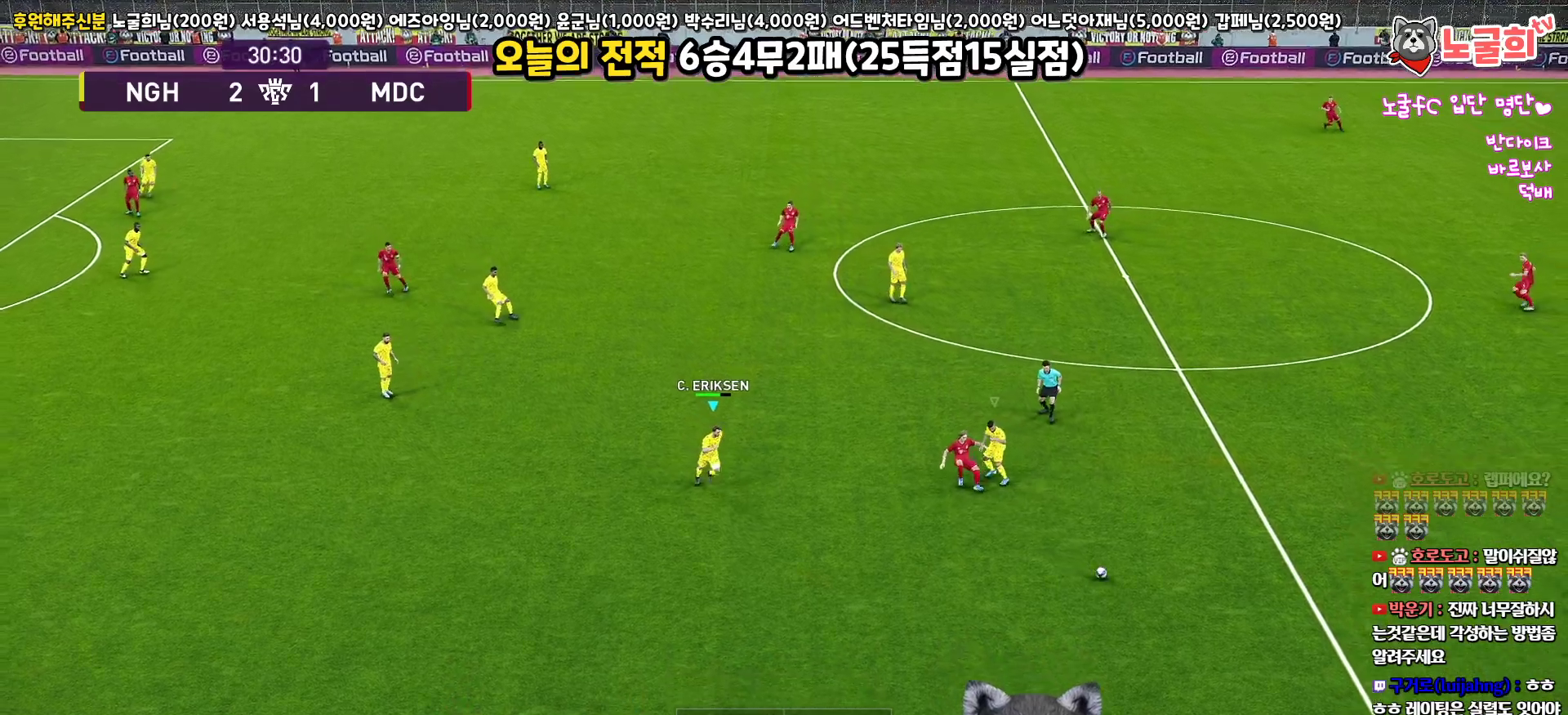
{"buttons": ["R1", "R2", "L3"], "left_stick": "down-right", "right_stick": "center", "events": [[33, "SQUARE", "up"], [183, "L1", "up"]]}
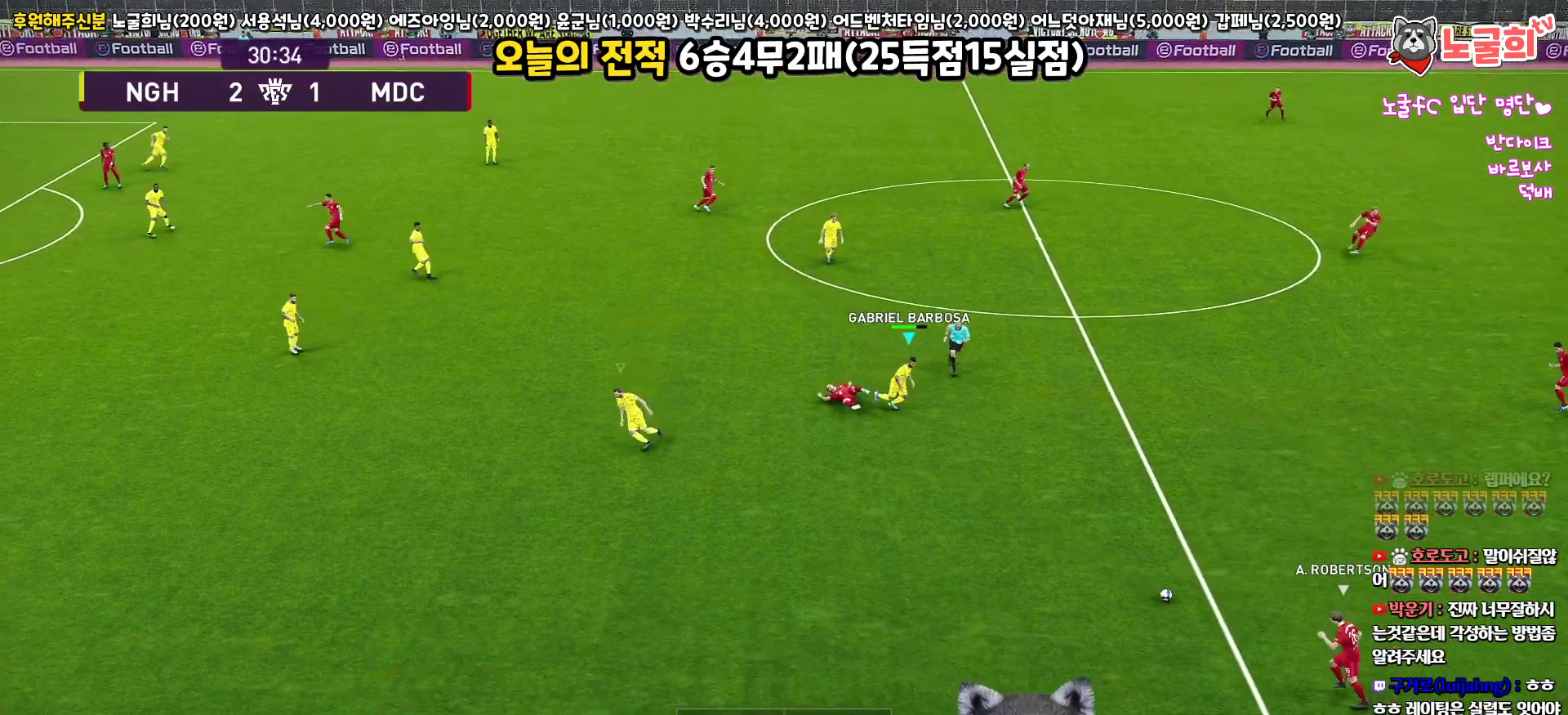
{"buttons": ["R1", "R2", "L3"], "left_stick": "down", "right_stick": "center", "events": [[483, "left_stick", "down"]]}
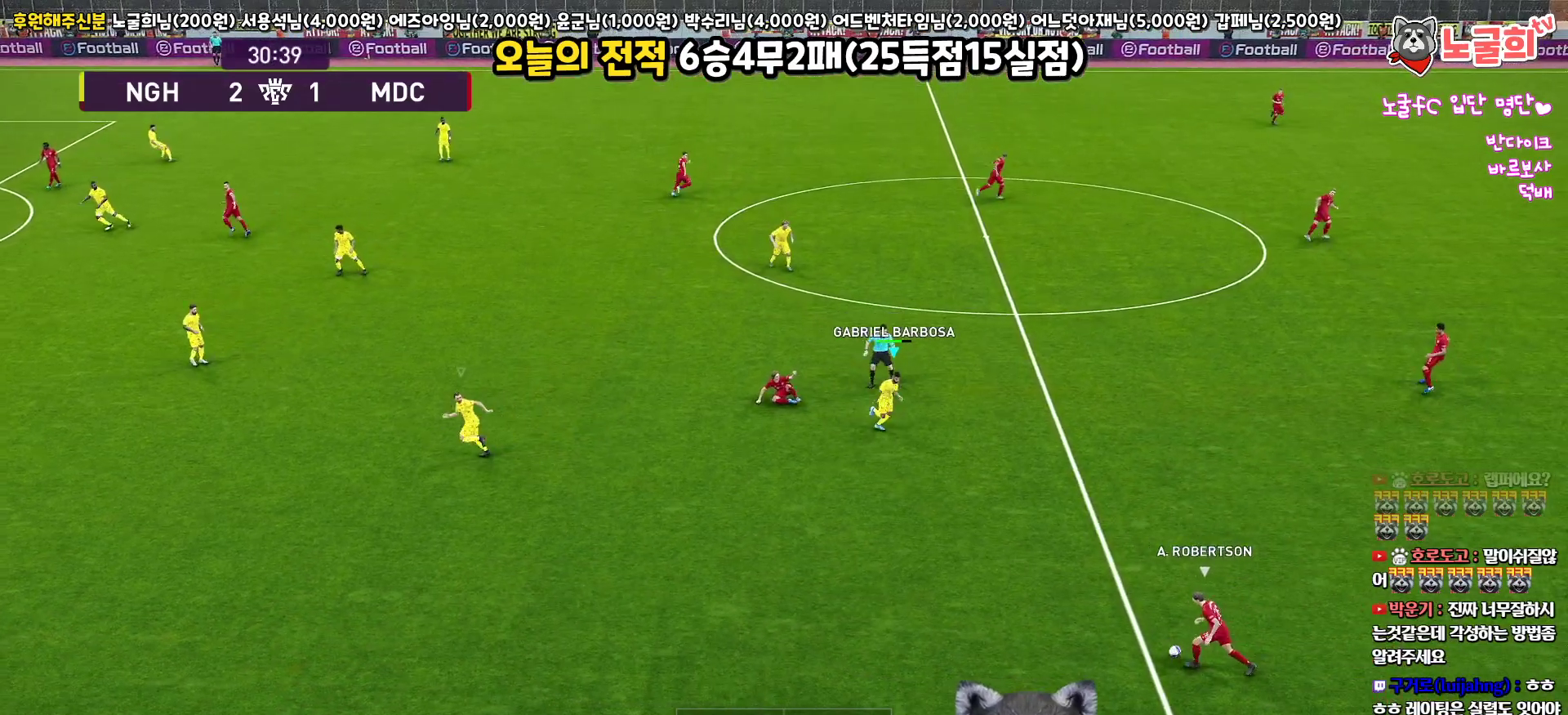
{"buttons": ["R1", "R2", "L3"], "left_stick": "down", "right_stick": "center", "events": []}
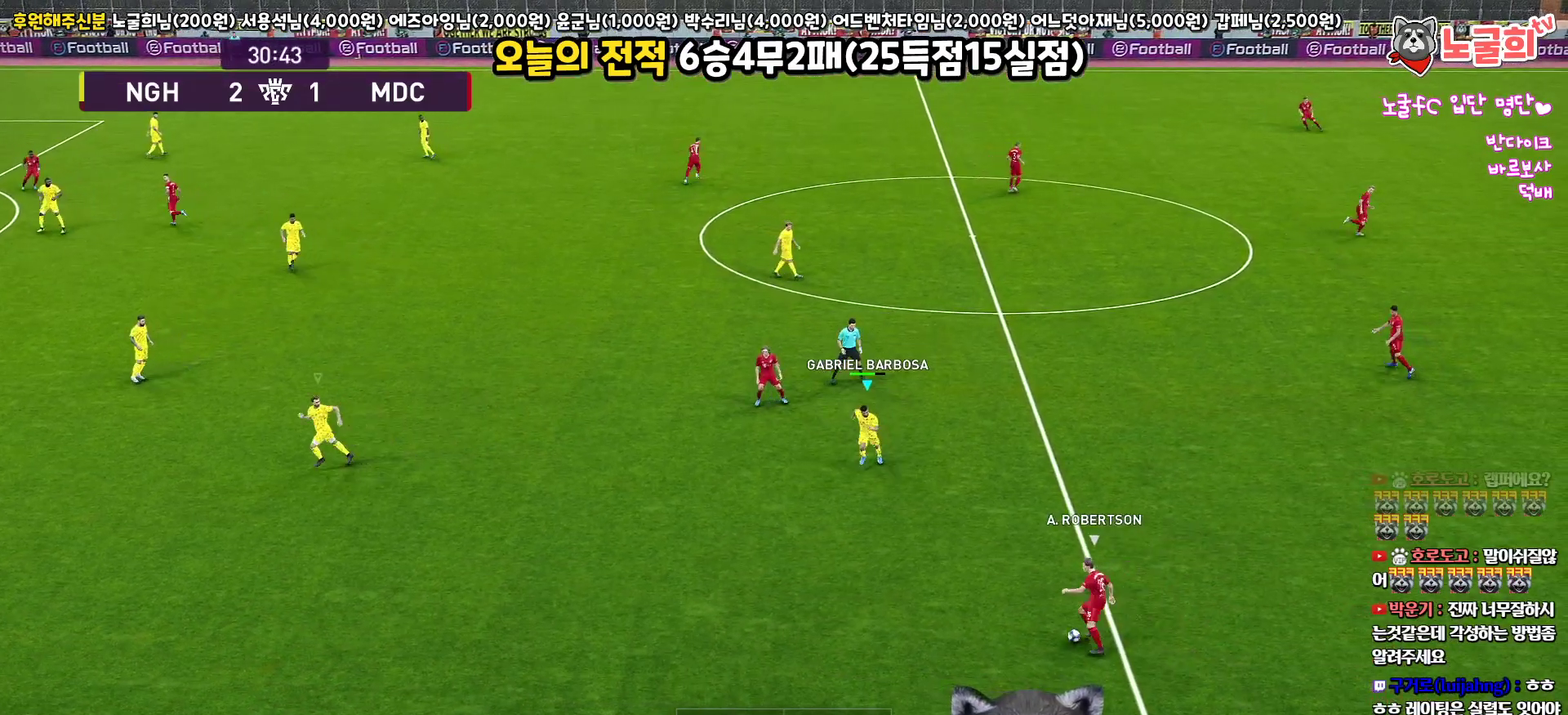
{"buttons": ["R1", "R2", "L3"], "left_stick": "right", "right_stick": "center", "events": [[83, "left_stick", "down-right"], [467, "left_stick", "right"]]}
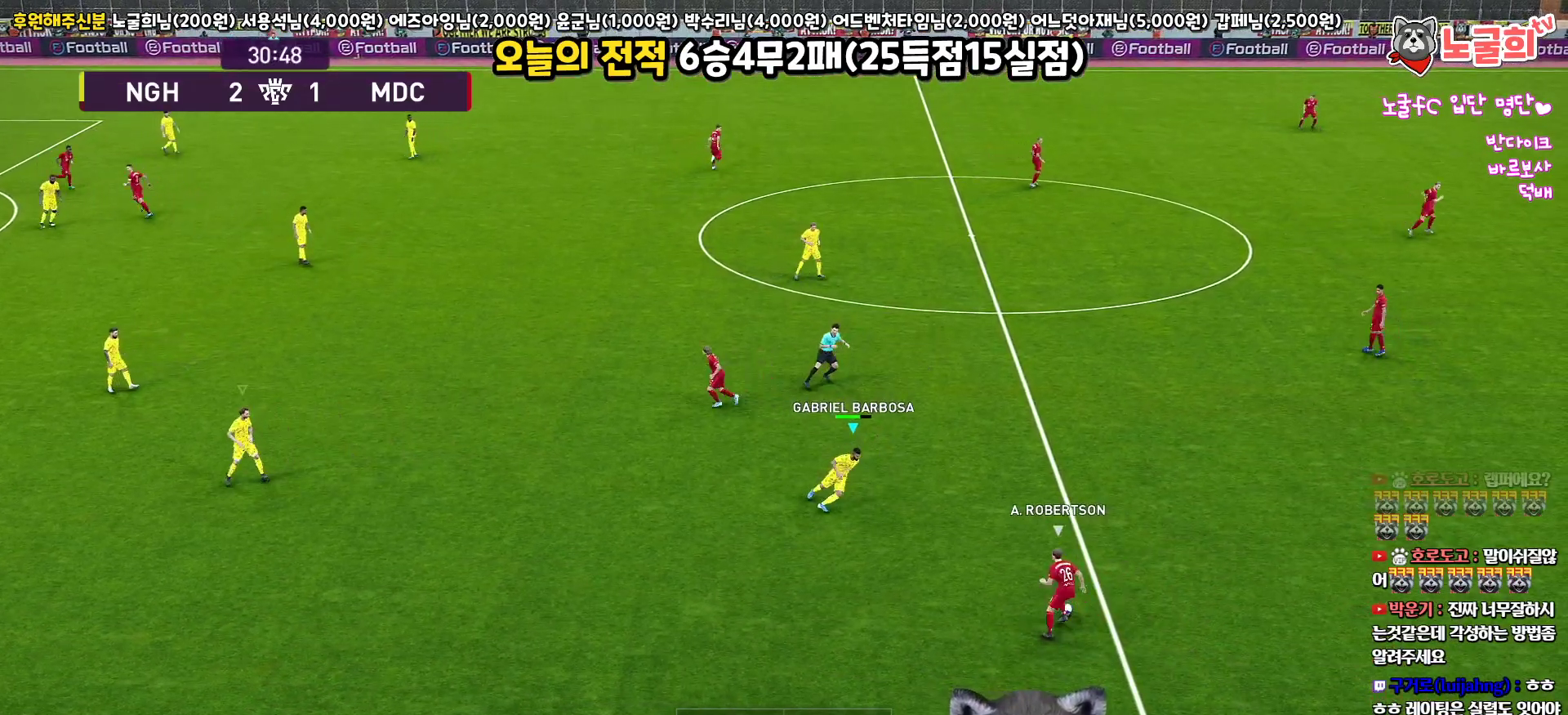
{"buttons": ["R1", "R2", "L3"], "left_stick": "up-right", "right_stick": "center", "events": [[217, "left_stick", "up-right"]]}
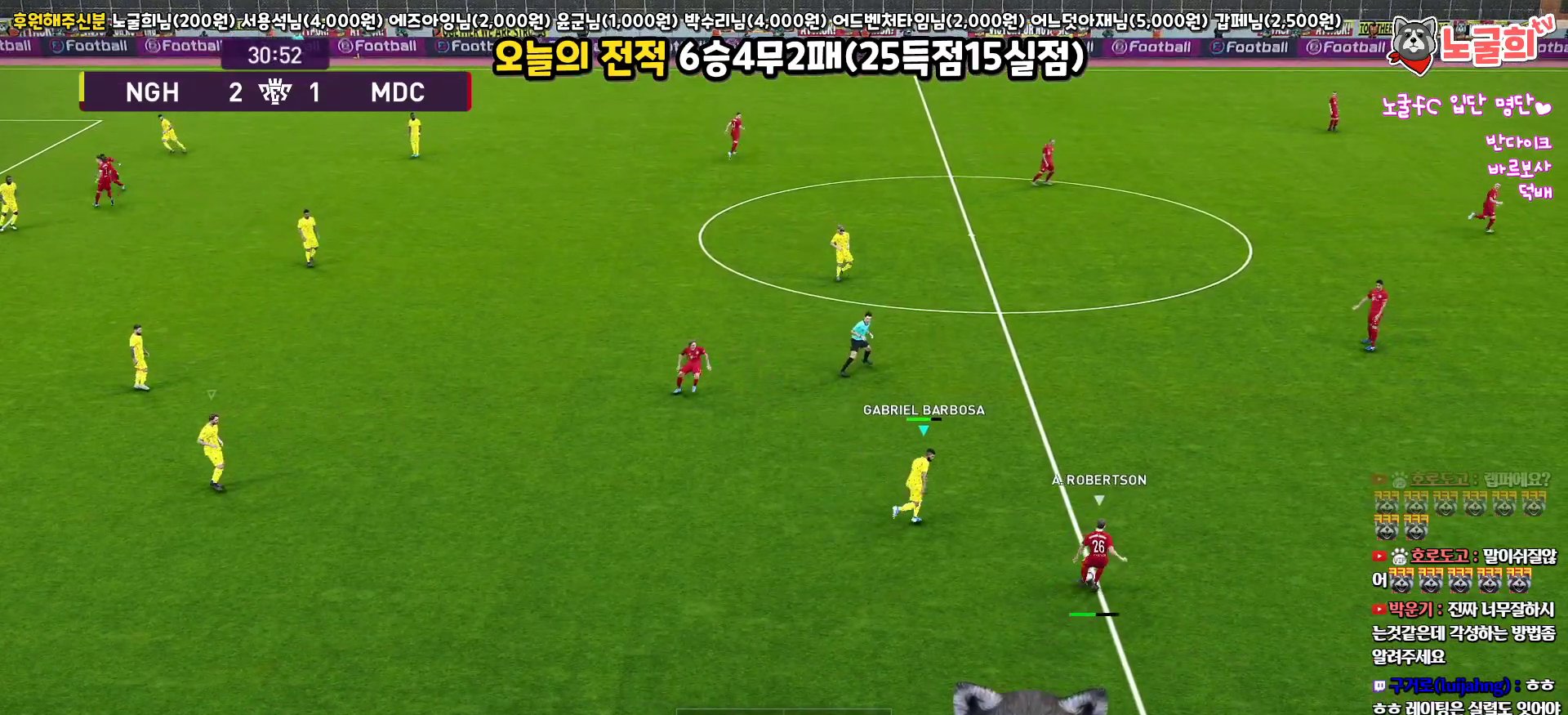
{"buttons": ["R1", "R2", "L3"], "left_stick": "up-right", "right_stick": "up", "events": [[483, "right_stick", "up"]]}
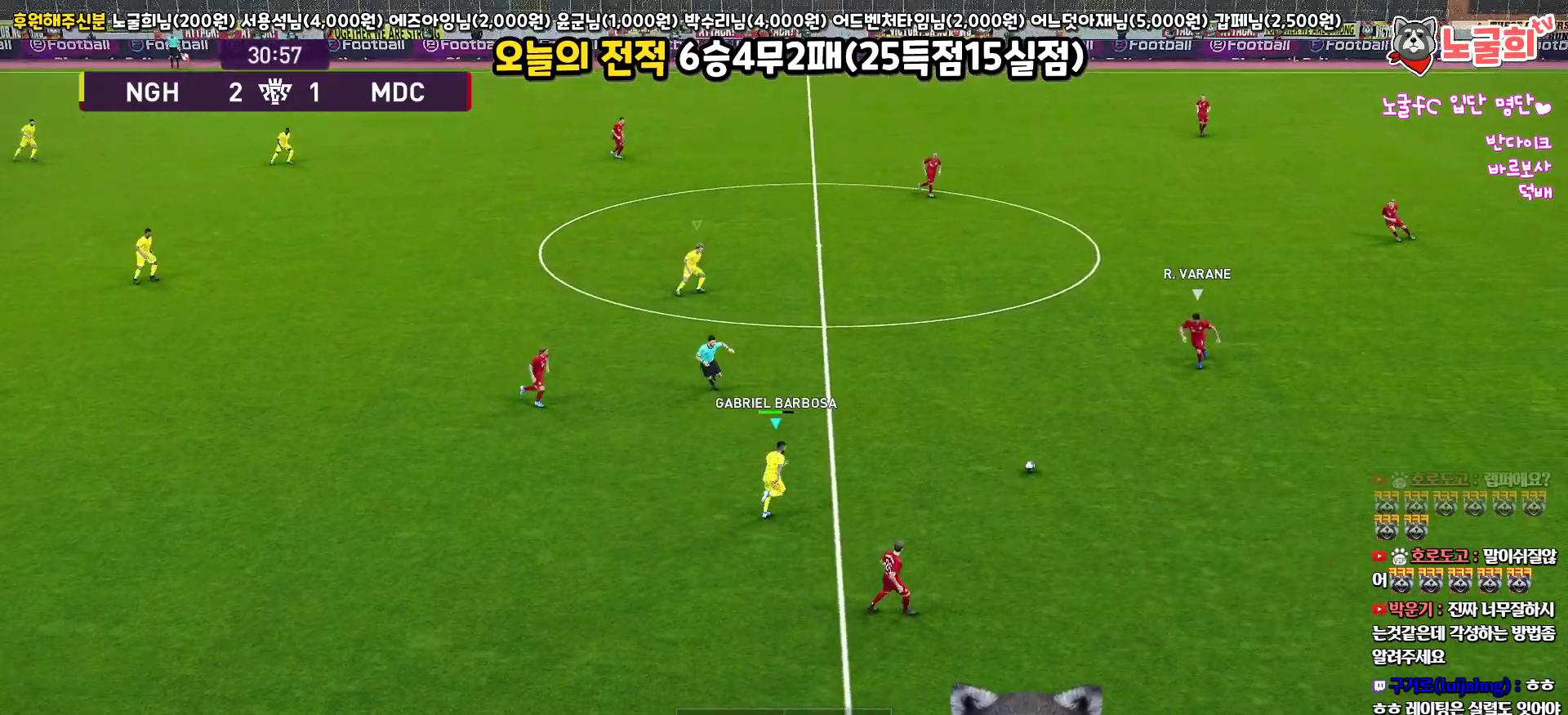
{"buttons": ["SQUARE", "R1", "R2", "L3"], "left_stick": "down-right", "right_stick": "center", "events": [[33, "right_stick", "center"], [200, "left_stick", "right"], [300, "left_stick", "down-right"], [317, "SQUARE", "down"]]}
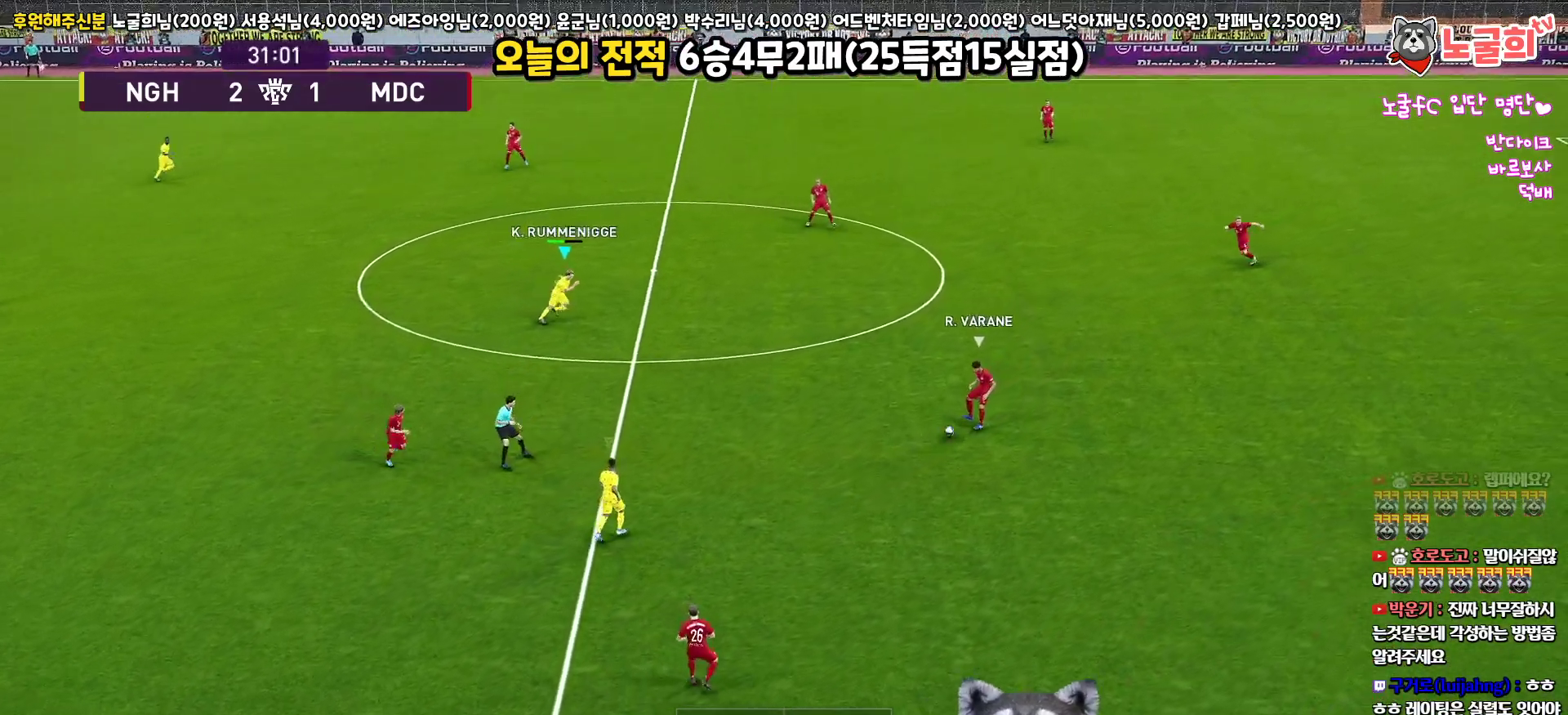
{"buttons": ["SQUARE", "R1", "R2", "L3"], "left_stick": "down-right", "right_stick": "center", "events": []}
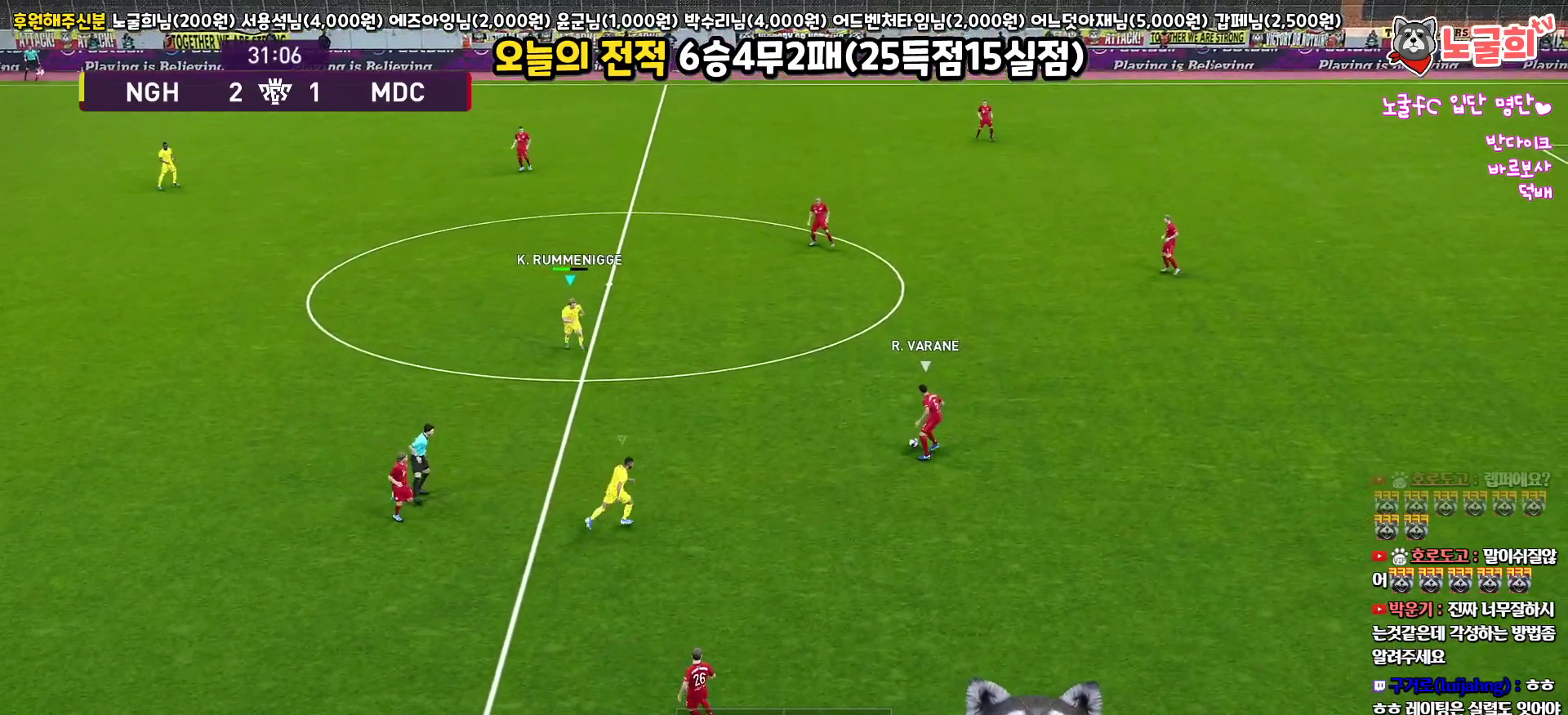
{"buttons": ["R1", "R2", "L3"], "left_stick": "up-right", "right_stick": "center", "events": [[250, "left_stick", "up-right"], [267, "SQUARE", "up"], [283, "SQUARE", "down"], [433, "SQUARE", "up"]]}
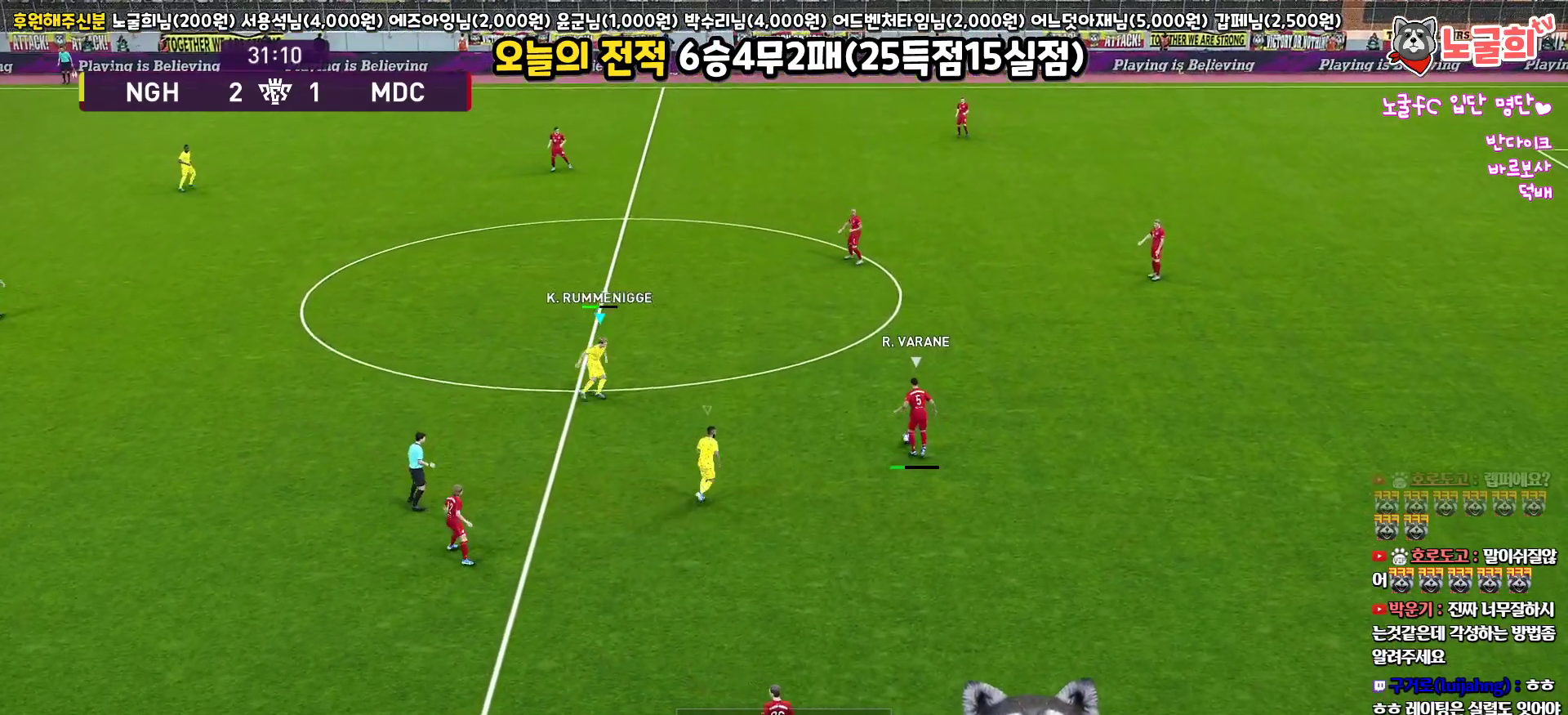
{"buttons": ["R1", "R2", "L3"], "left_stick": "up", "right_stick": "center", "events": [[83, "left_stick", "up"], [283, "right_stick", "up"], [383, "right_stick", "center"]]}
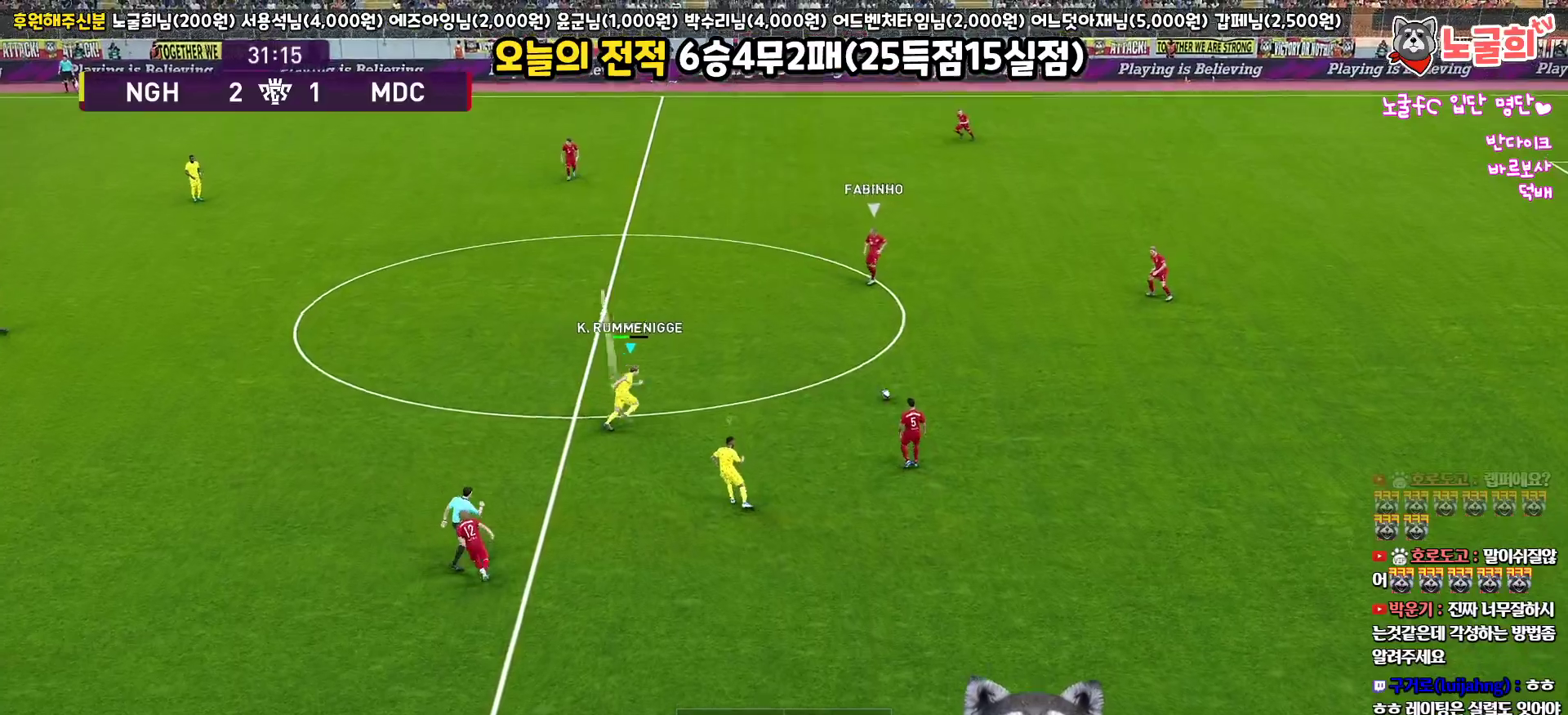
{"buttons": ["R1", "R2", "L3"], "left_stick": "right", "right_stick": "center", "events": [[217, "left_stick", "up-right"], [500, "left_stick", "right"]]}
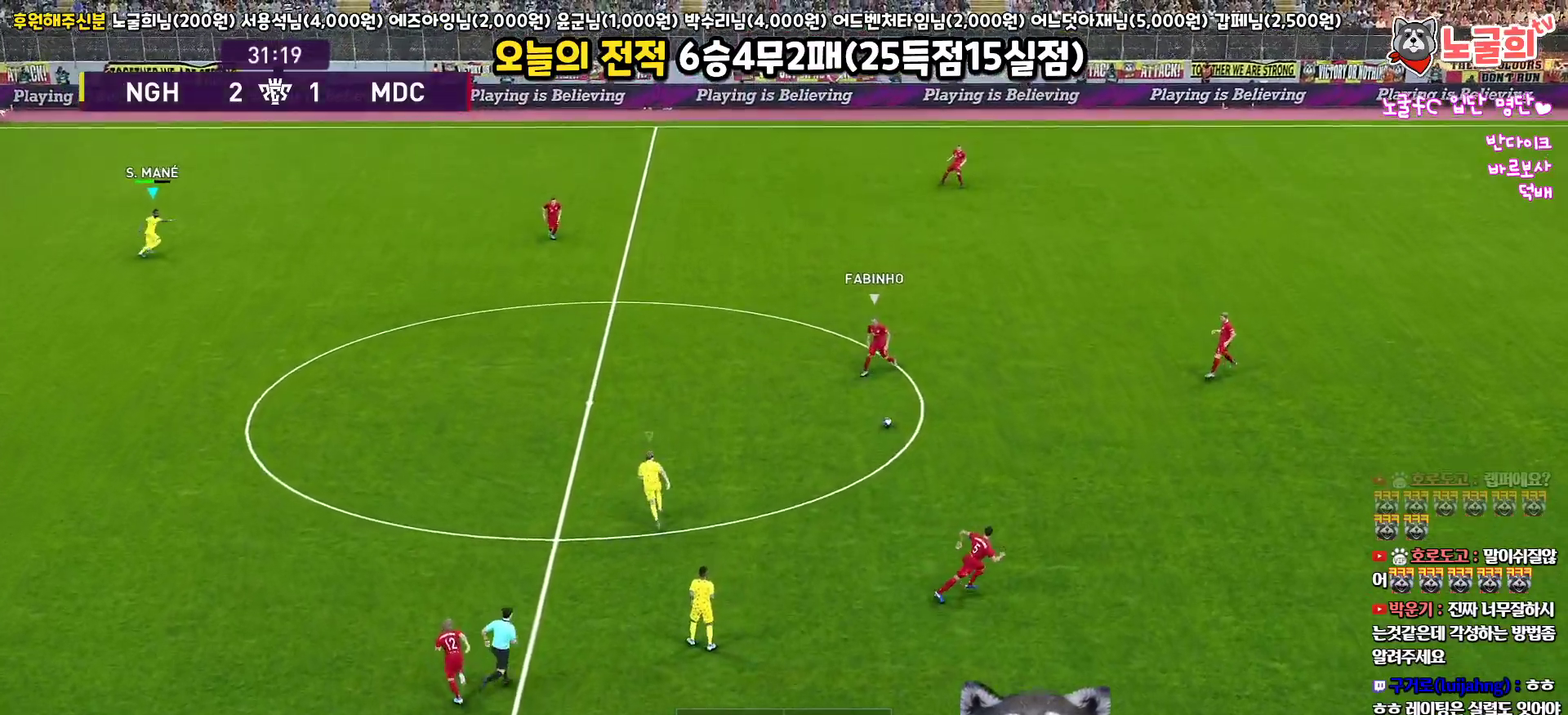
{"buttons": ["R1", "R2", "L3"], "left_stick": "down-right", "right_stick": "center", "events": [[150, "left_stick", "down-right"]]}
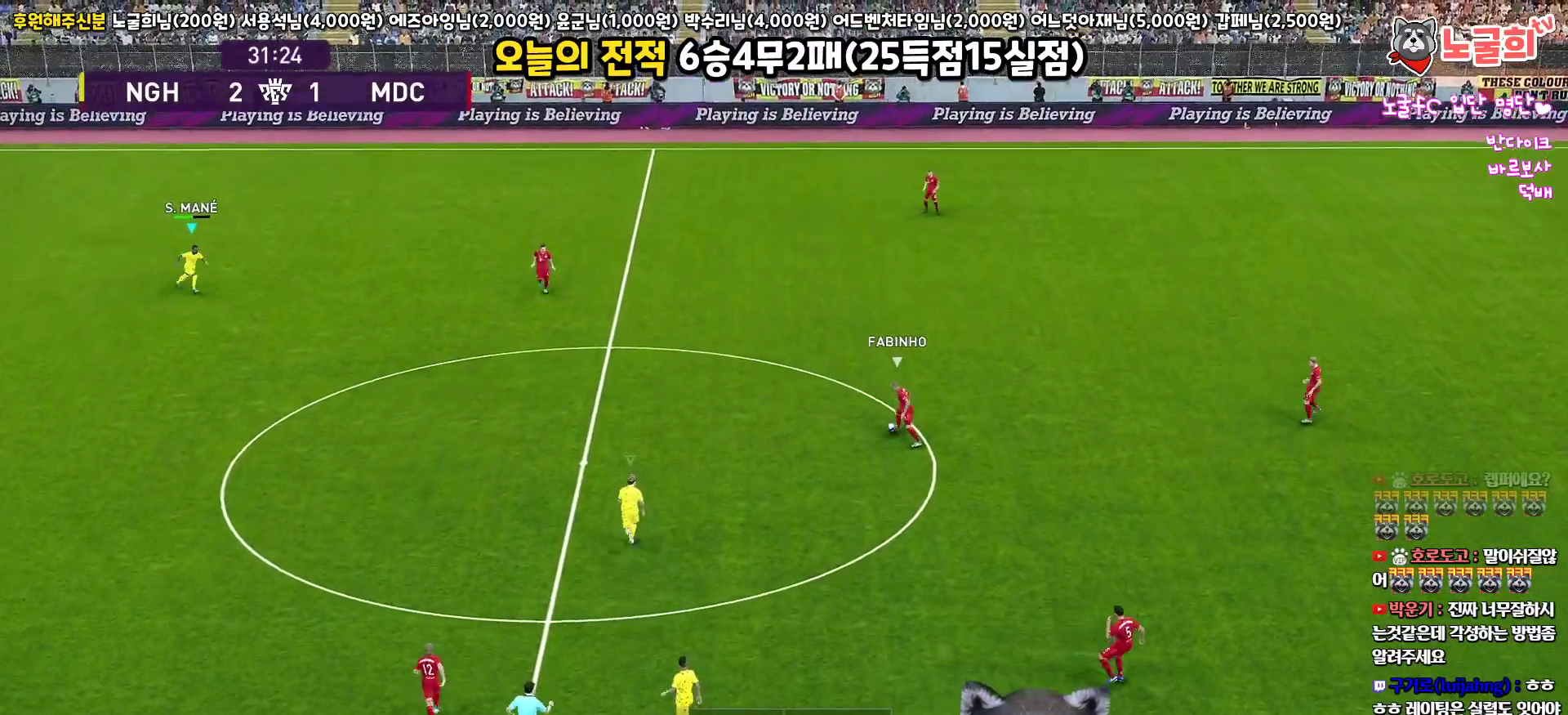
{"buttons": ["R1", "R2", "L3"], "left_stick": "down-right", "right_stick": "center", "events": []}
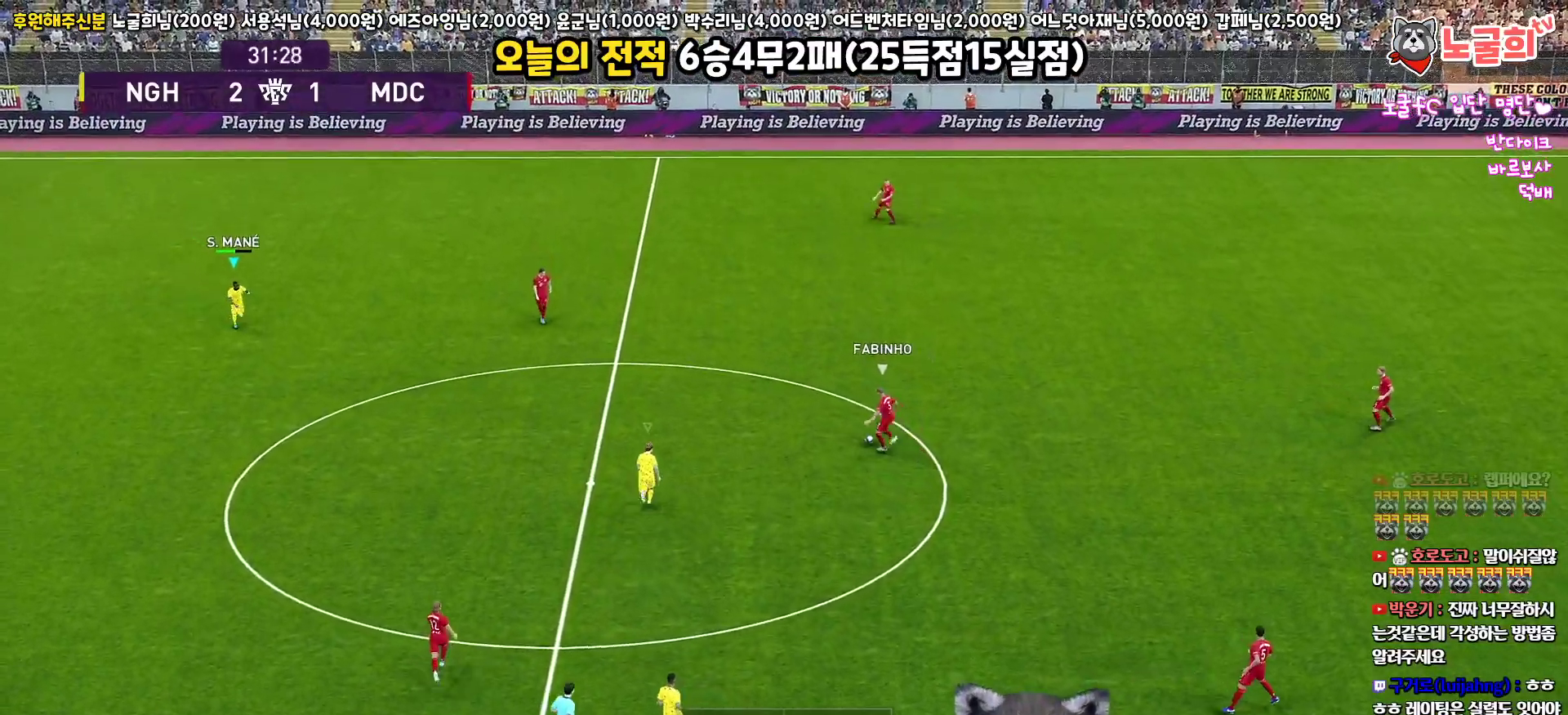
{"buttons": ["R1", "R2", "L3"], "left_stick": "down-left", "right_stick": "center", "events": [[50, "left_stick", "down"], [150, "L3", "up"], [300, "L3", "down"], [300, "left_stick", "down-left"]]}
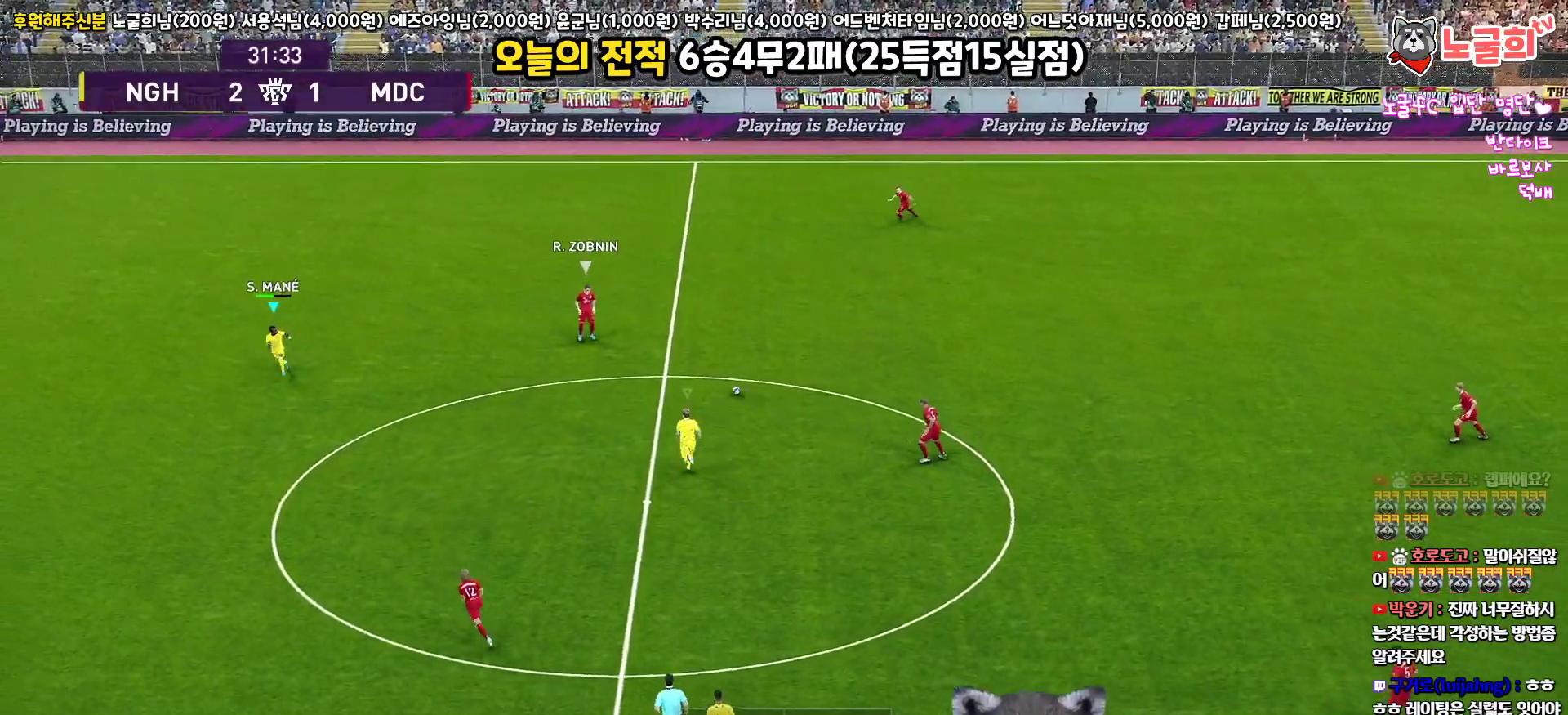
{"buttons": ["R1", "R2", "L3"], "left_stick": "up-left", "right_stick": "center", "events": [[50, "L3", "up"], [50, "left_stick", "left"], [133, "L3", "down"], [200, "left_stick", "up-left"]]}
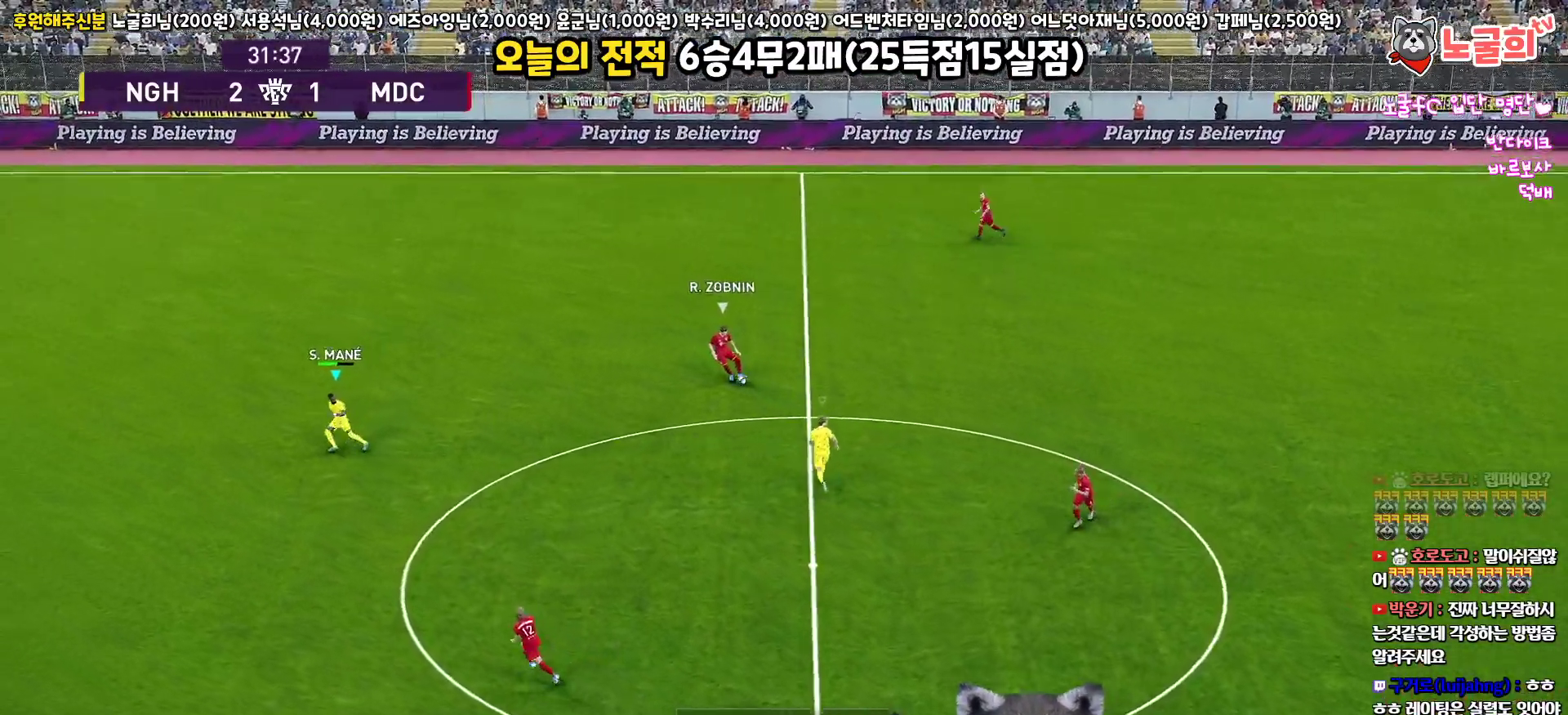
{"buttons": ["R1", "R2", "L3"], "left_stick": "down", "right_stick": "center", "events": [[333, "left_stick", "down"]]}
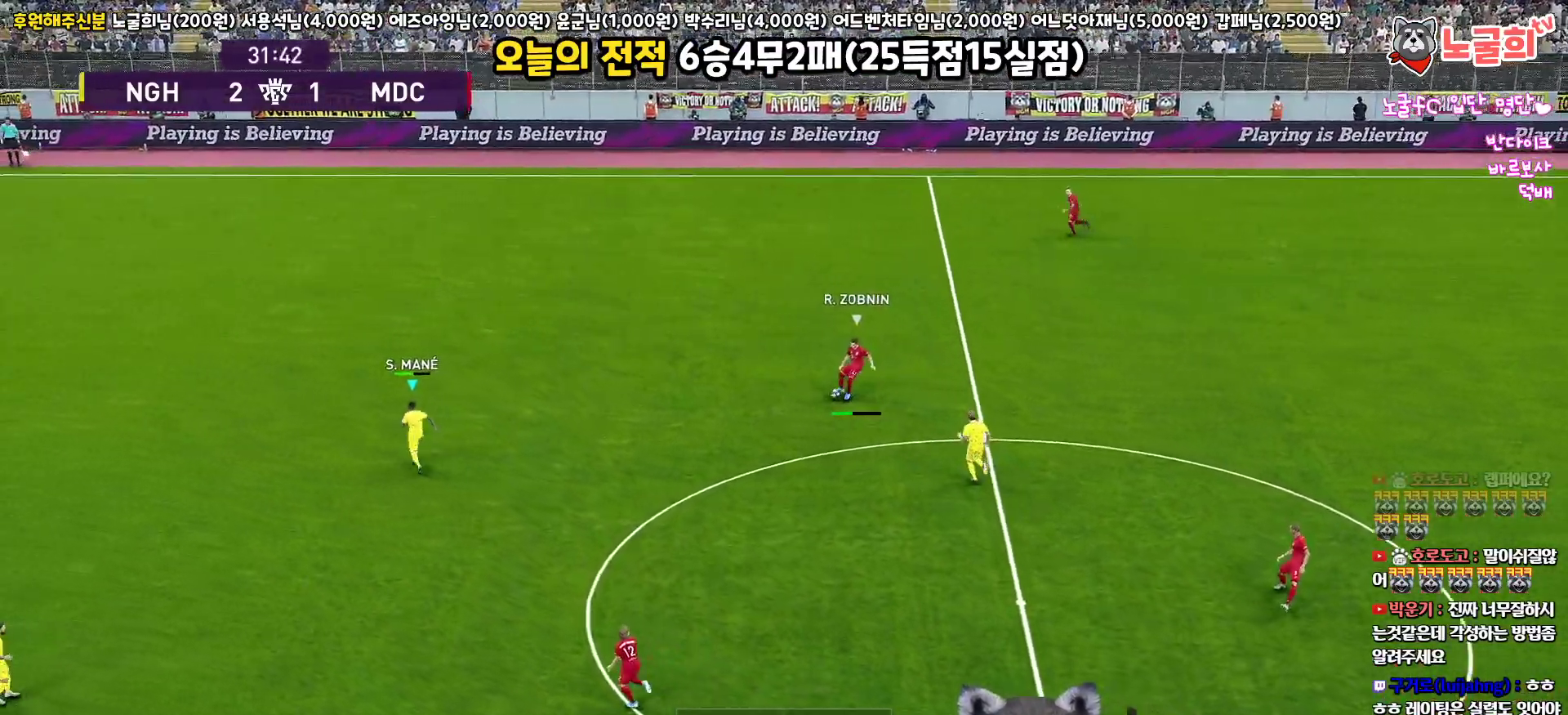
{"buttons": ["R1", "R2", "L3"], "left_stick": "down", "right_stick": "center", "events": [[433, "right_stick", "down-left"], [483, "right_stick", "center"]]}
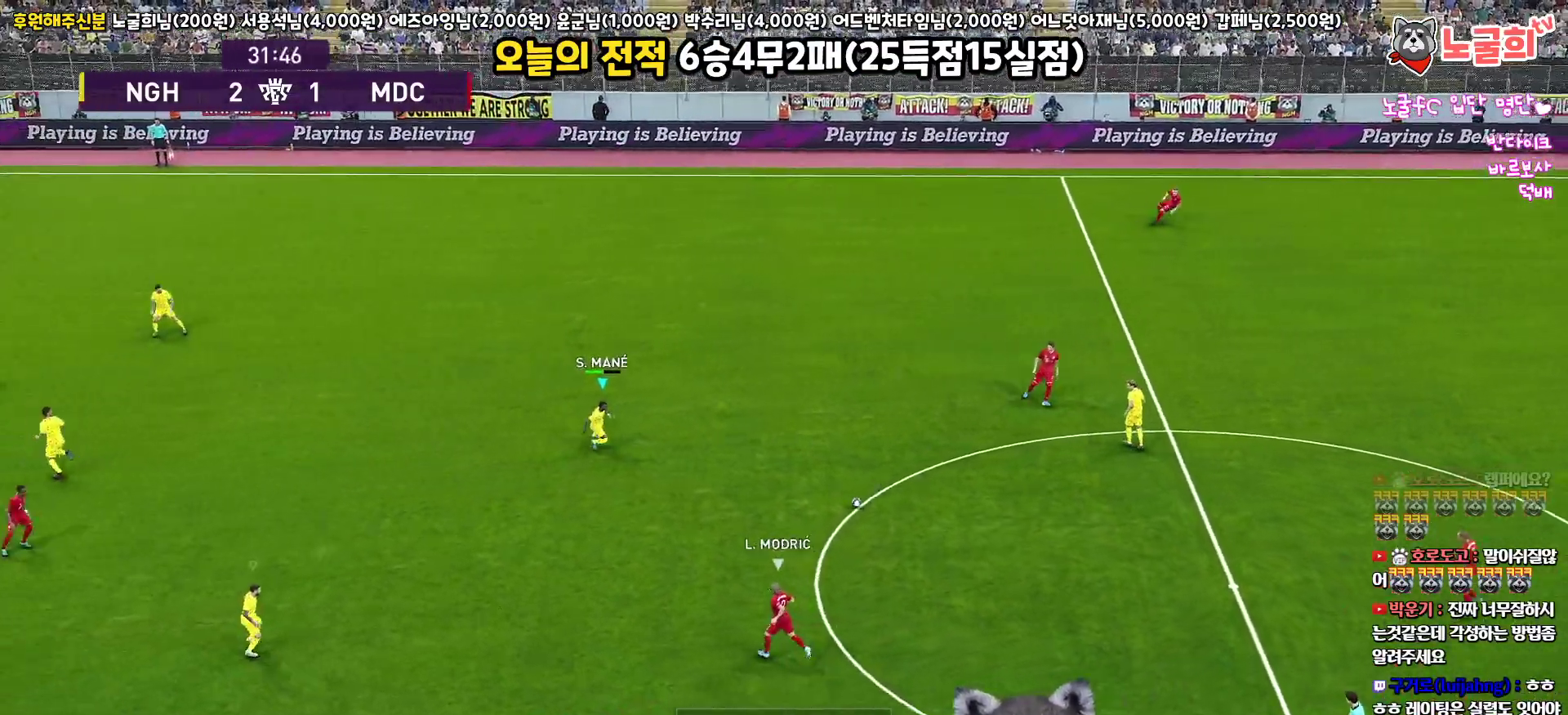
{"buttons": ["SQUARE", "R1", "R2", "L3"], "left_stick": "up-left", "right_stick": "center", "events": [[117, "left_stick", "left"], [183, "SQUARE", "down"], [400, "left_stick", "up-left"]]}
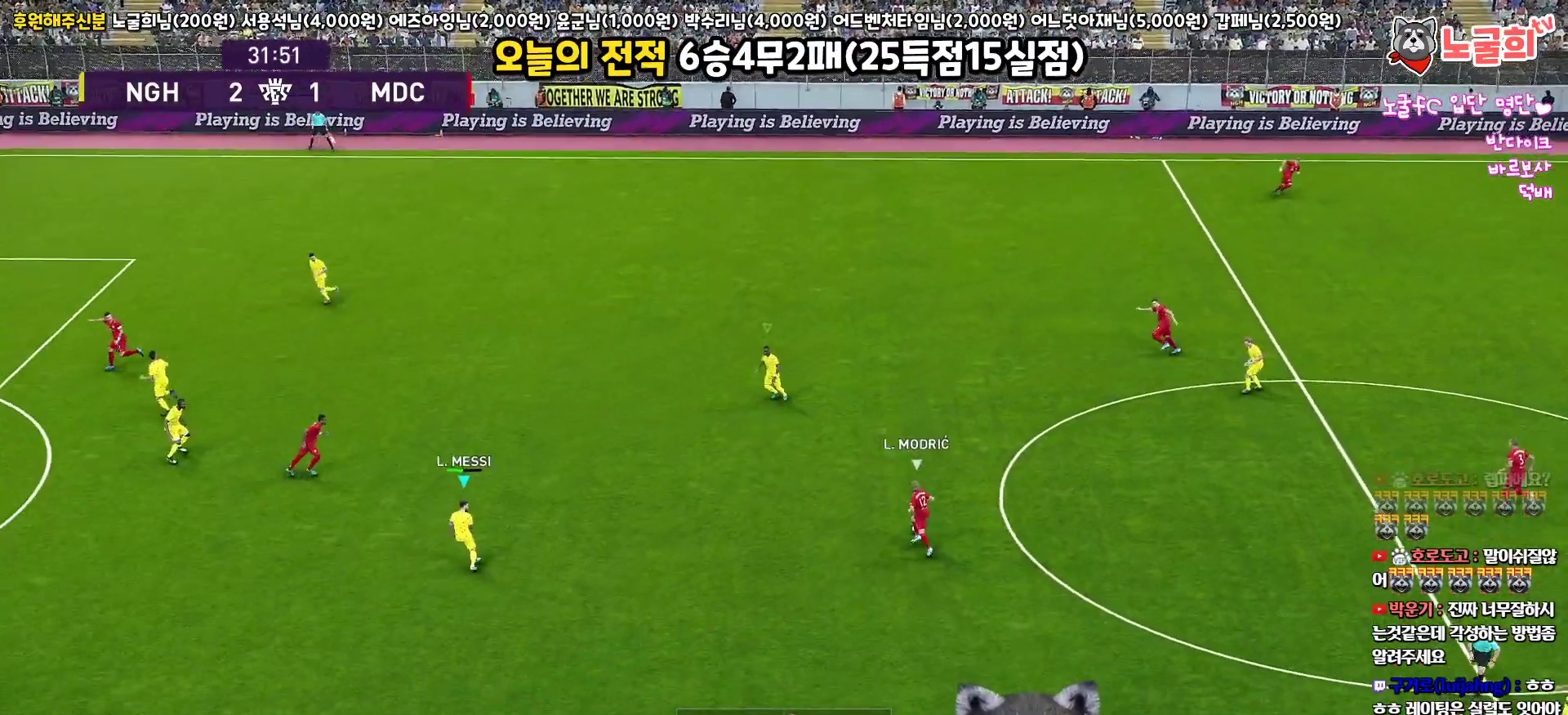
{"buttons": ["SQUARE", "R1", "R2", "L3"], "left_stick": "up", "right_stick": "center", "events": [[83, "left_stick", "up"]]}
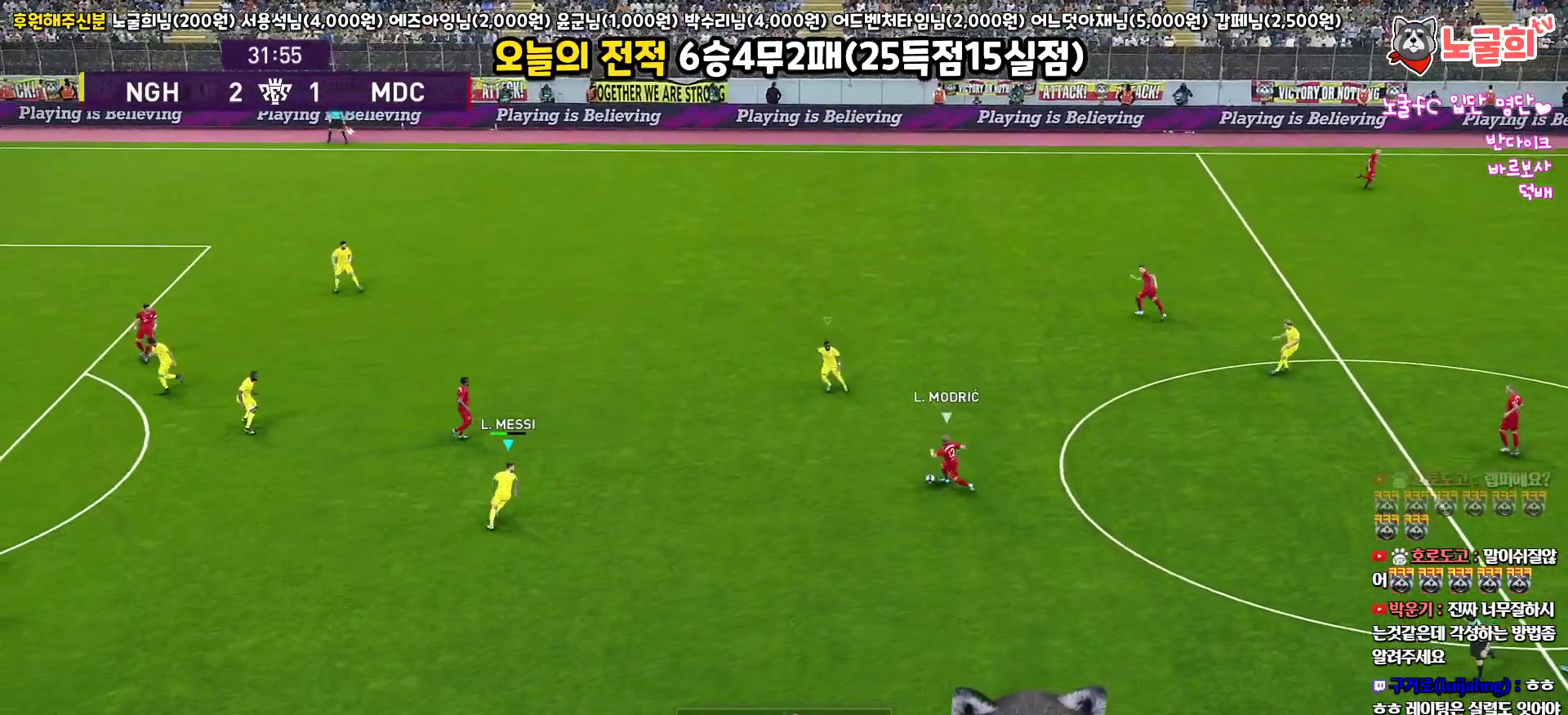
{"buttons": ["SQUARE", "R1", "R2", "L3"], "left_stick": "up-left", "right_stick": "center", "events": [[383, "left_stick", "up-left"]]}
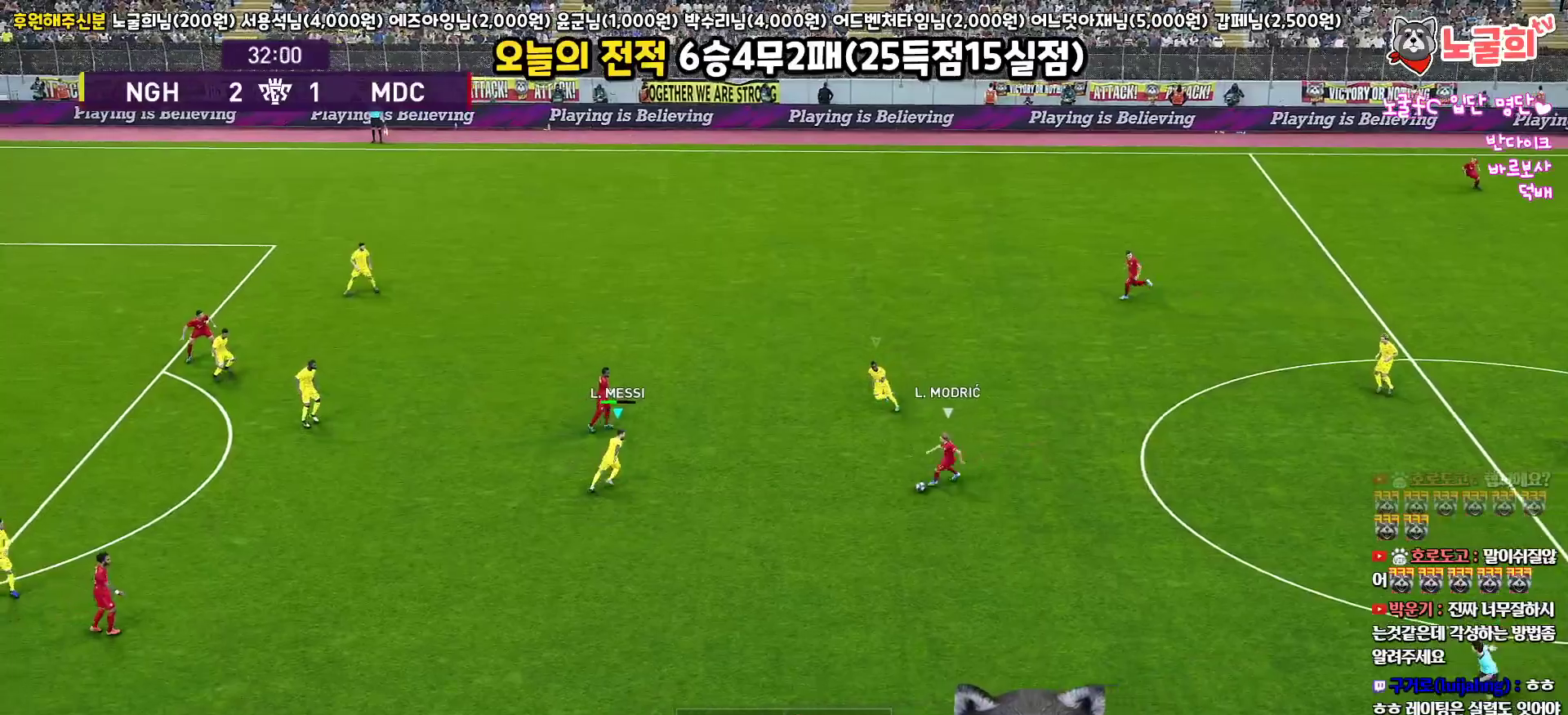
{"buttons": ["R1", "R2", "L3"], "left_stick": "left", "right_stick": "center", "events": [[50, "left_stick", "left"], [500, "SQUARE", "up"]]}
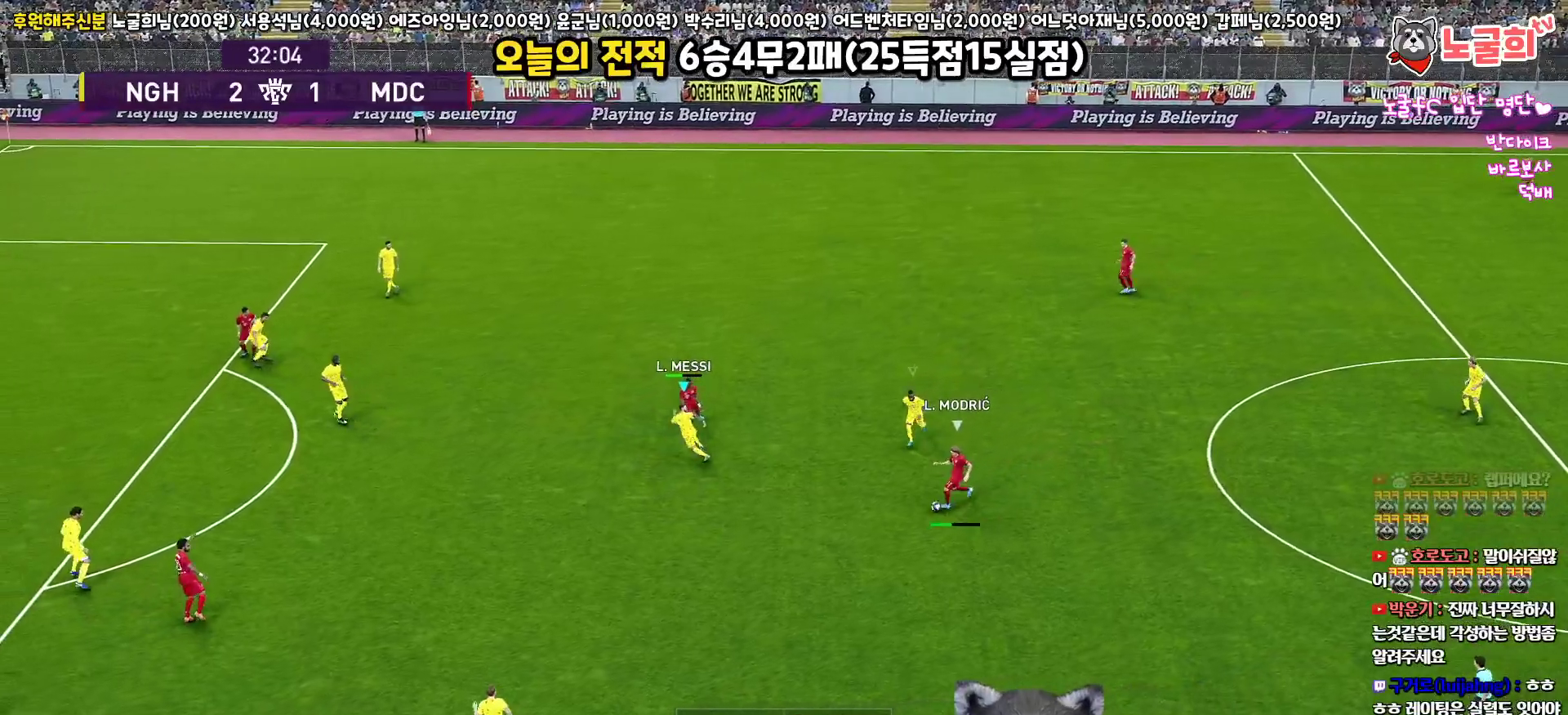
{"buttons": ["R1", "R2", "L3"], "left_stick": "left", "right_stick": "center", "events": []}
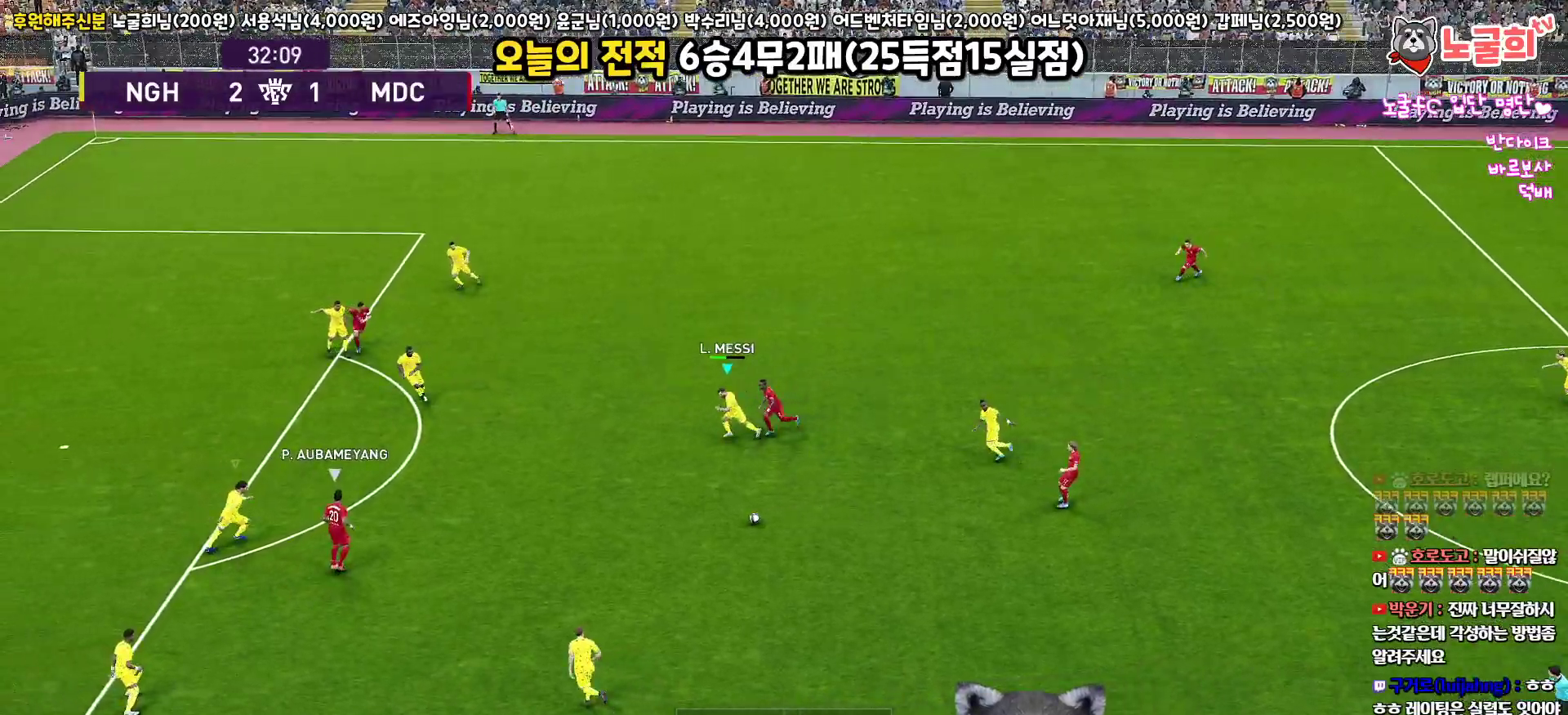
{"buttons": ["SQUARE", "R1", "R2", "L3"], "left_stick": "left", "right_stick": "center", "events": [[283, "SQUARE", "down"]]}
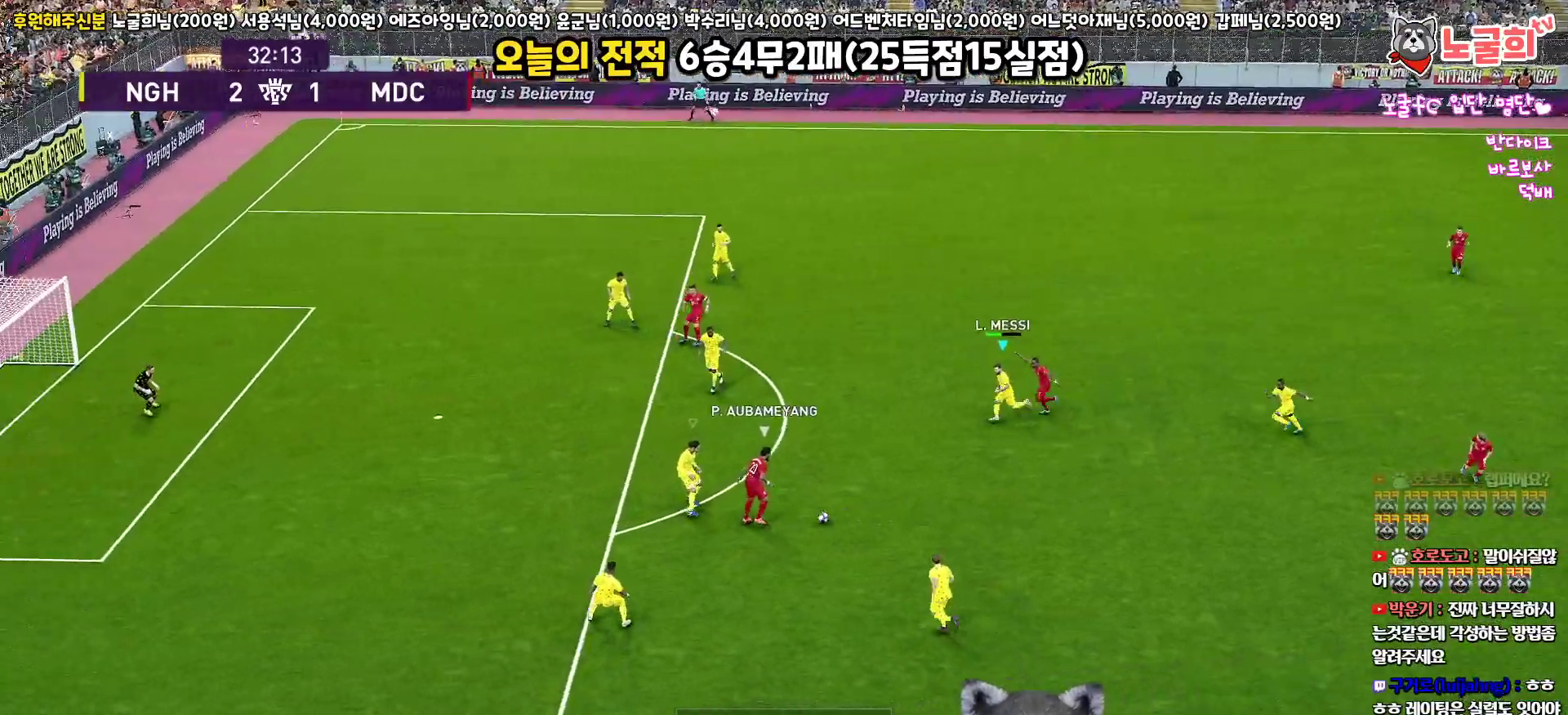
{"buttons": ["SQUARE", "R1", "R2", "L3"], "left_stick": "down-left", "right_stick": "center", "events": [[233, "left_stick", "down-left"]]}
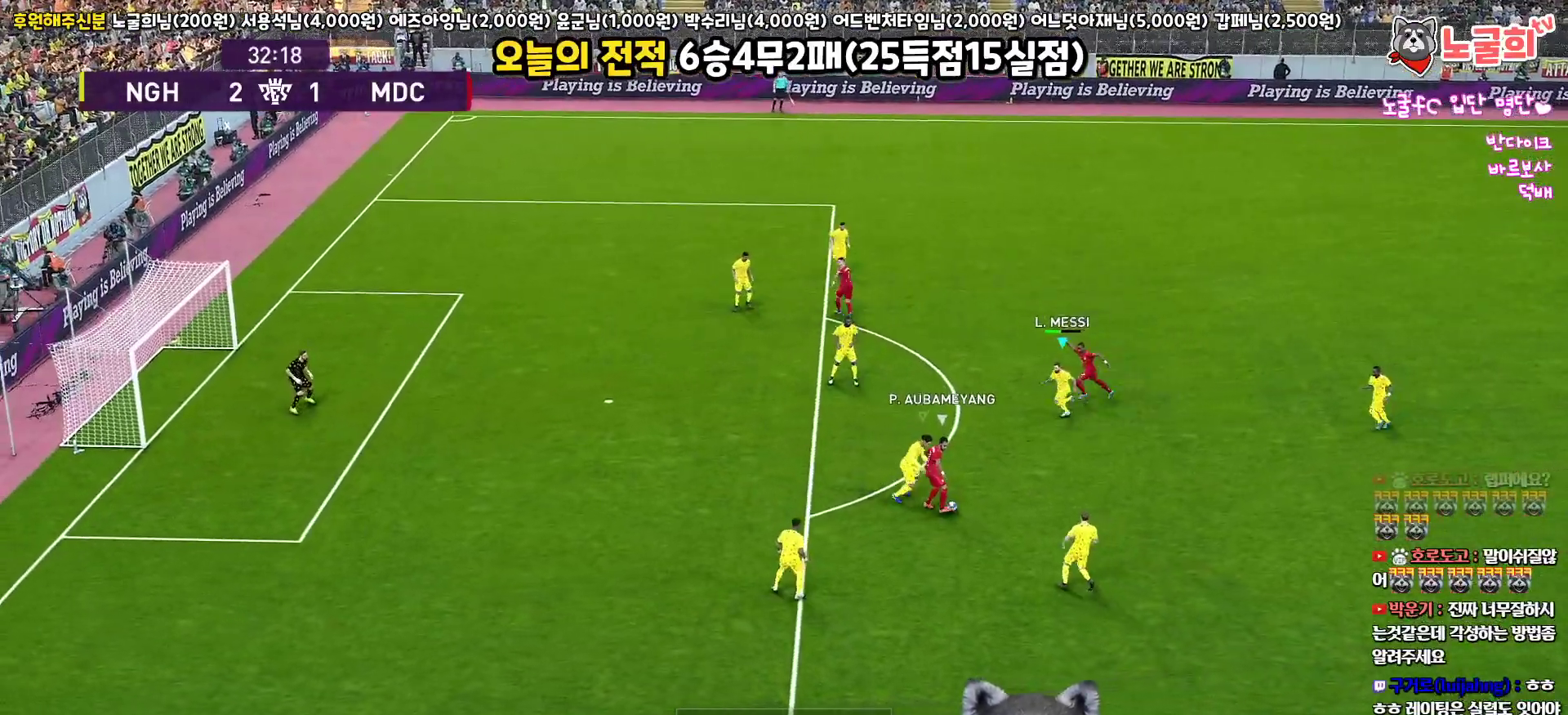
{"buttons": ["CROSS", "SQUARE", "R1", "L3"], "left_stick": "down-left", "right_stick": "center", "events": [[67, "CROSS", "down"], [83, "R2", "up"]]}
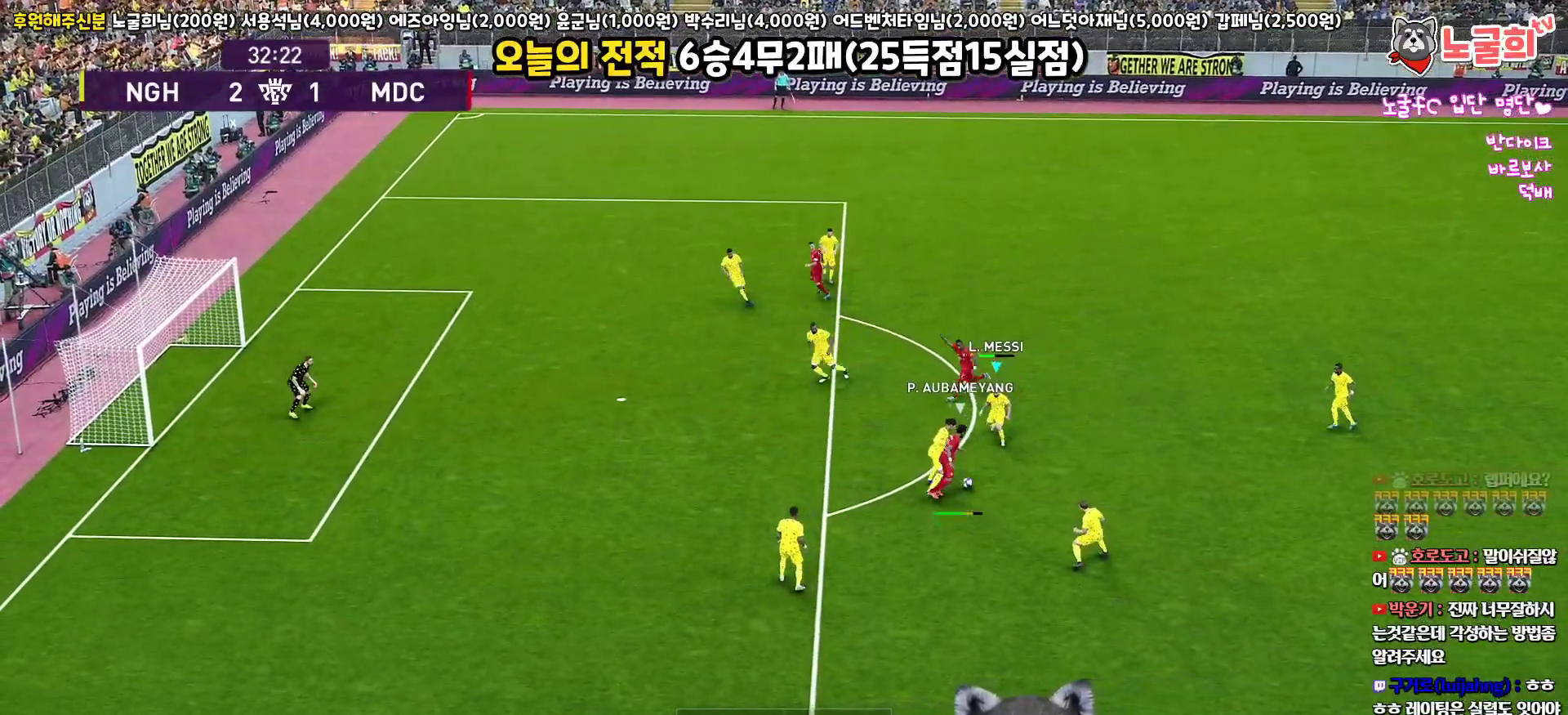
{"buttons": ["CROSS", "SQUARE", "R1", "L3"], "left_stick": "down-right", "right_stick": "center", "events": [[83, "left_stick", "down"], [467, "left_stick", "down-right"]]}
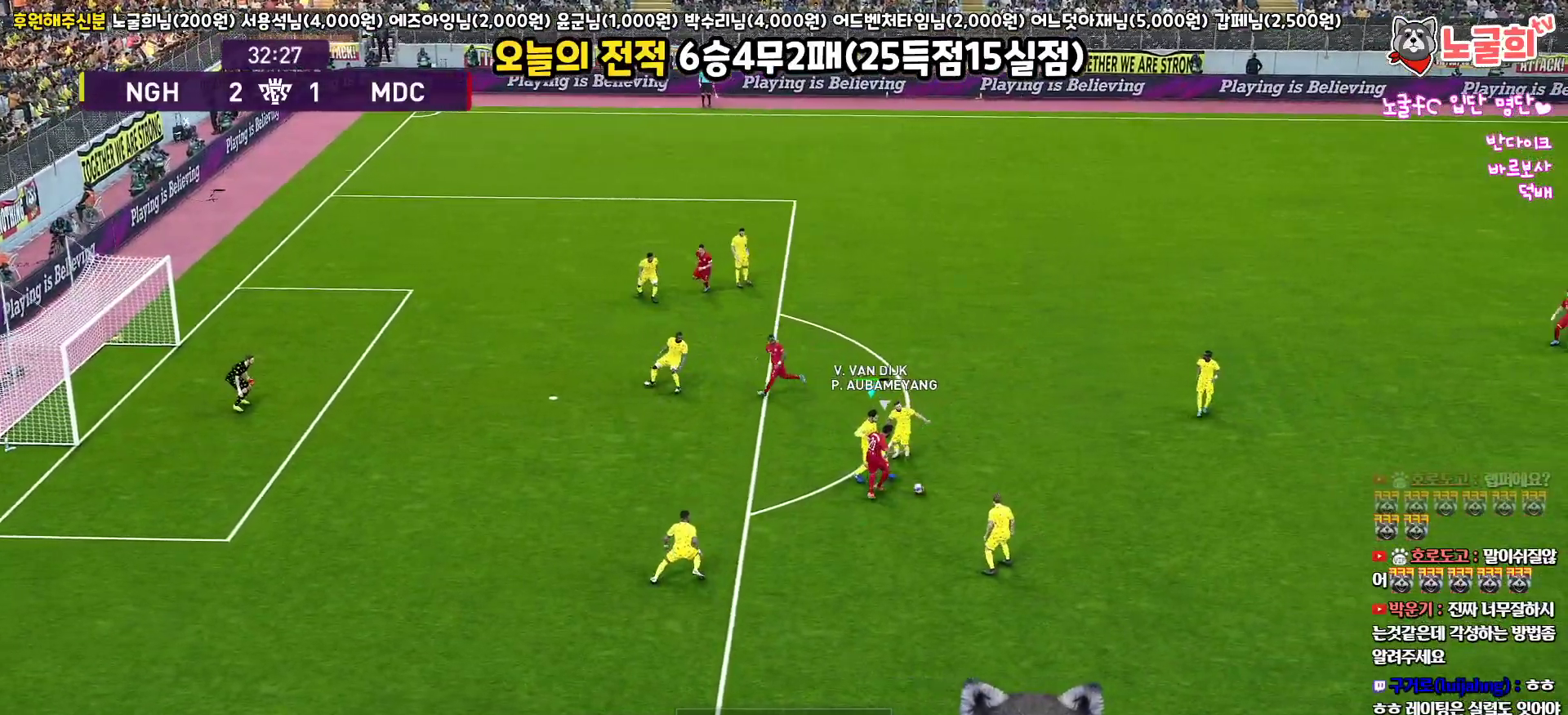
{"buttons": ["R1", "L3"], "left_stick": "right", "right_stick": "center", "events": [[333, "SQUARE", "up"], [350, "CROSS", "up"], [433, "left_stick", "right"]]}